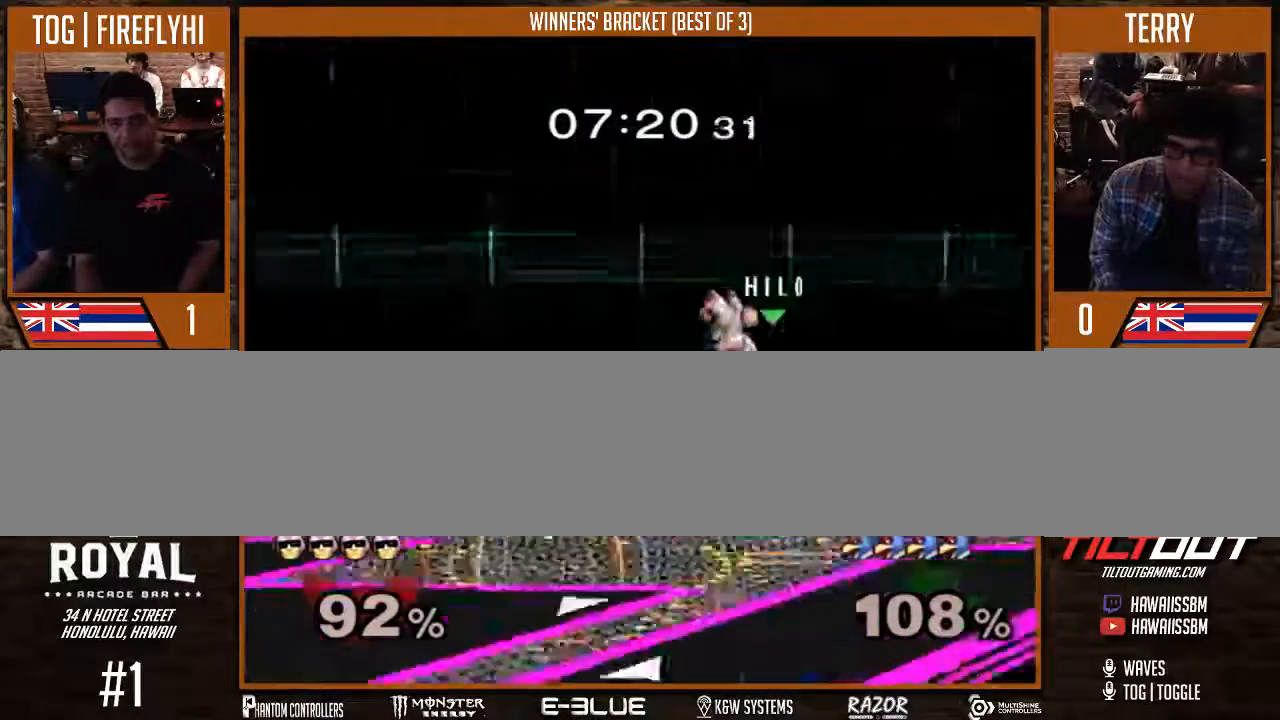
Gameplay with a controller (Nintendo layout); each line is a JSON object with the inputs held at the frame after it. "events" lists button and stick changes between this image and that frame as [ms after this image, input, new state], when the widget could be followed in between. Not read: L3 R1 R2 R3.
{"buttons": [], "left_stick": "left", "right_stick": "center", "events": [[67, "left_stick", "down"], [167, "left_stick", "center"], [267, "left_stick", "right"], [367, "left_stick", "left"]]}
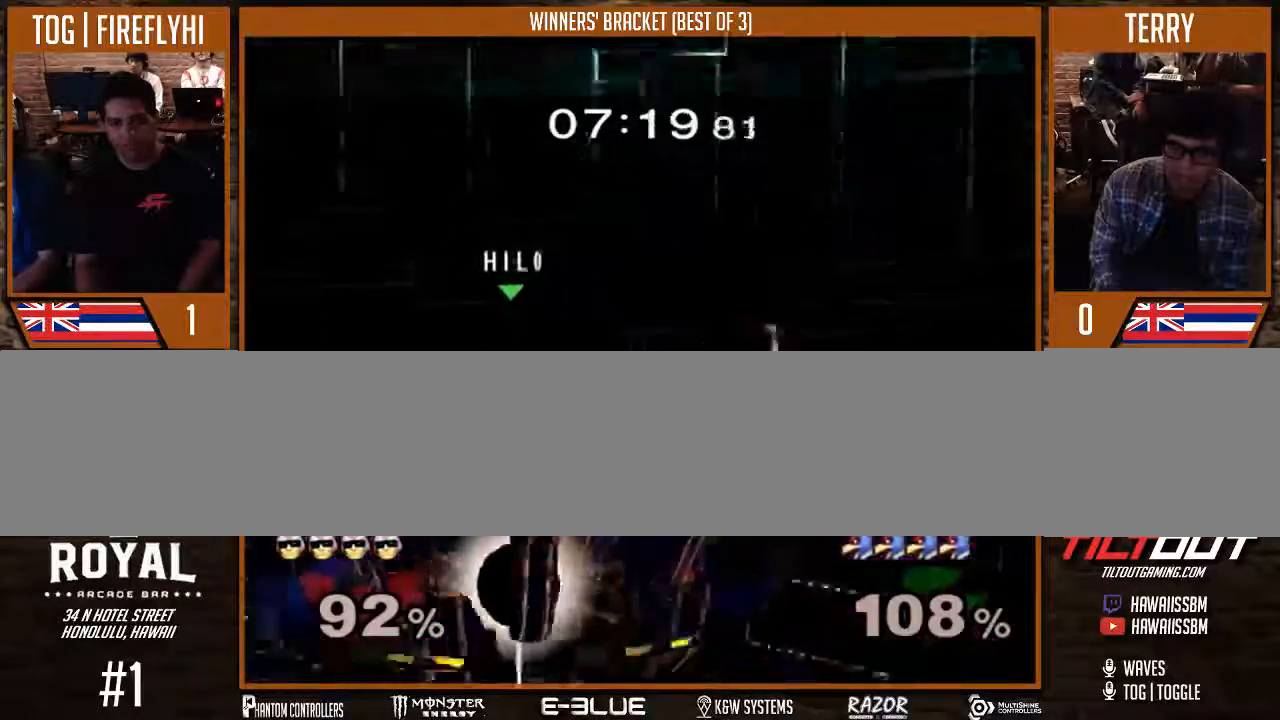
{"buttons": [], "left_stick": "left", "right_stick": "center", "events": [[67, "left_stick", "center"], [300, "left_stick", "left"]]}
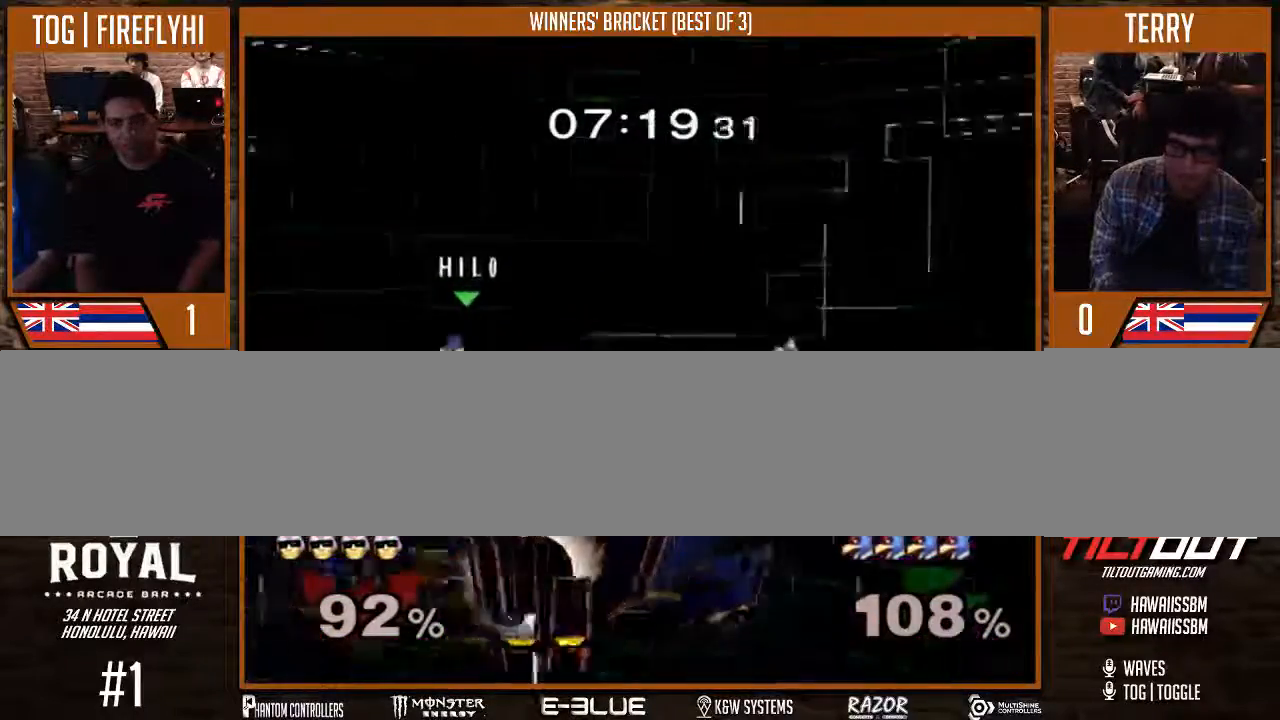
{"buttons": [], "left_stick": "center", "right_stick": "center", "events": [[100, "Y", "down"], [300, "Y", "up"], [300, "left_stick", "center"]]}
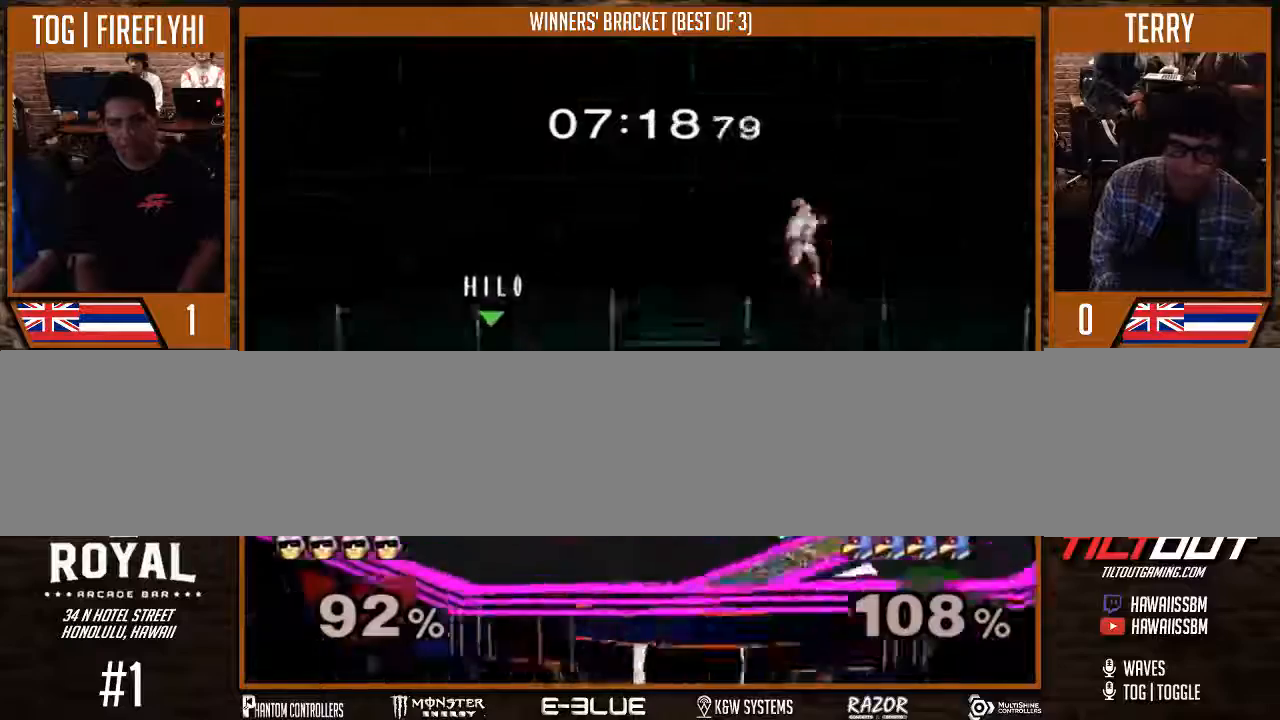
{"buttons": [], "left_stick": "center", "right_stick": "center", "events": [[67, "left_stick", "down-left"], [167, "left_stick", "down"], [300, "left_stick", "center"]]}
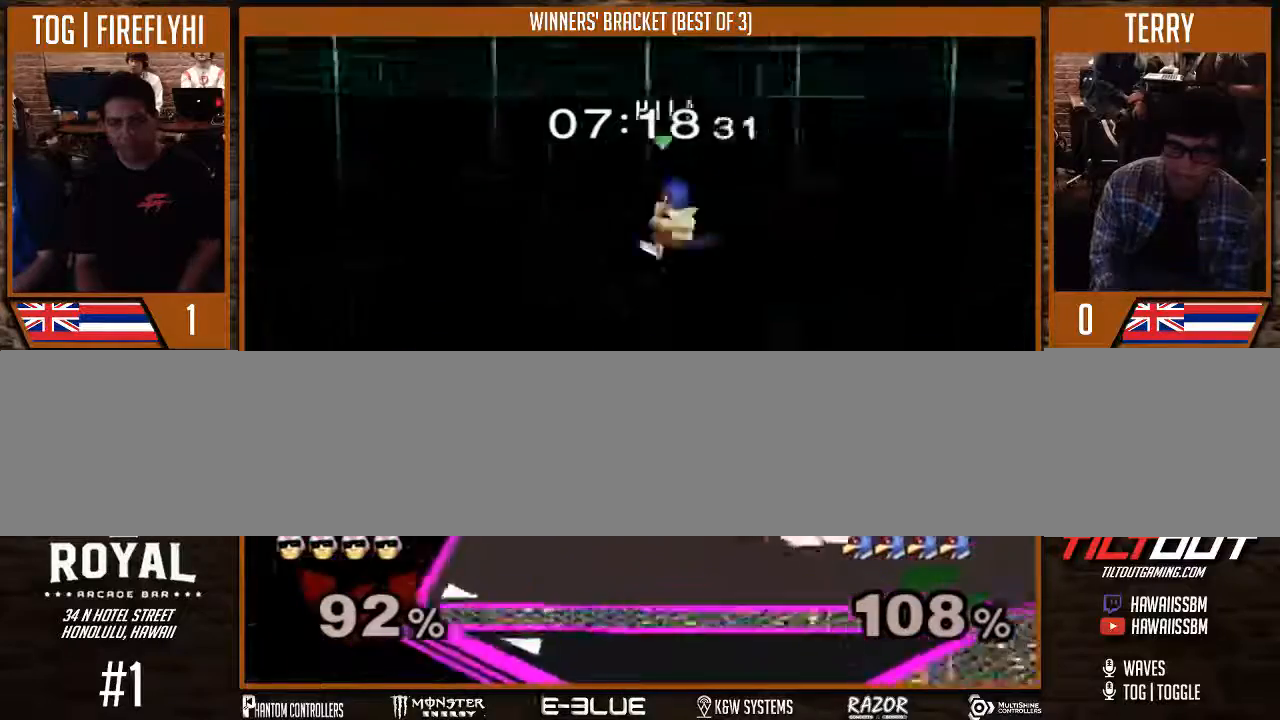
{"buttons": [], "left_stick": "up-right", "right_stick": "center", "events": [[133, "Y", "down"], [167, "Y", "up"], [200, "left_stick", "up"], [333, "left_stick", "up-right"]]}
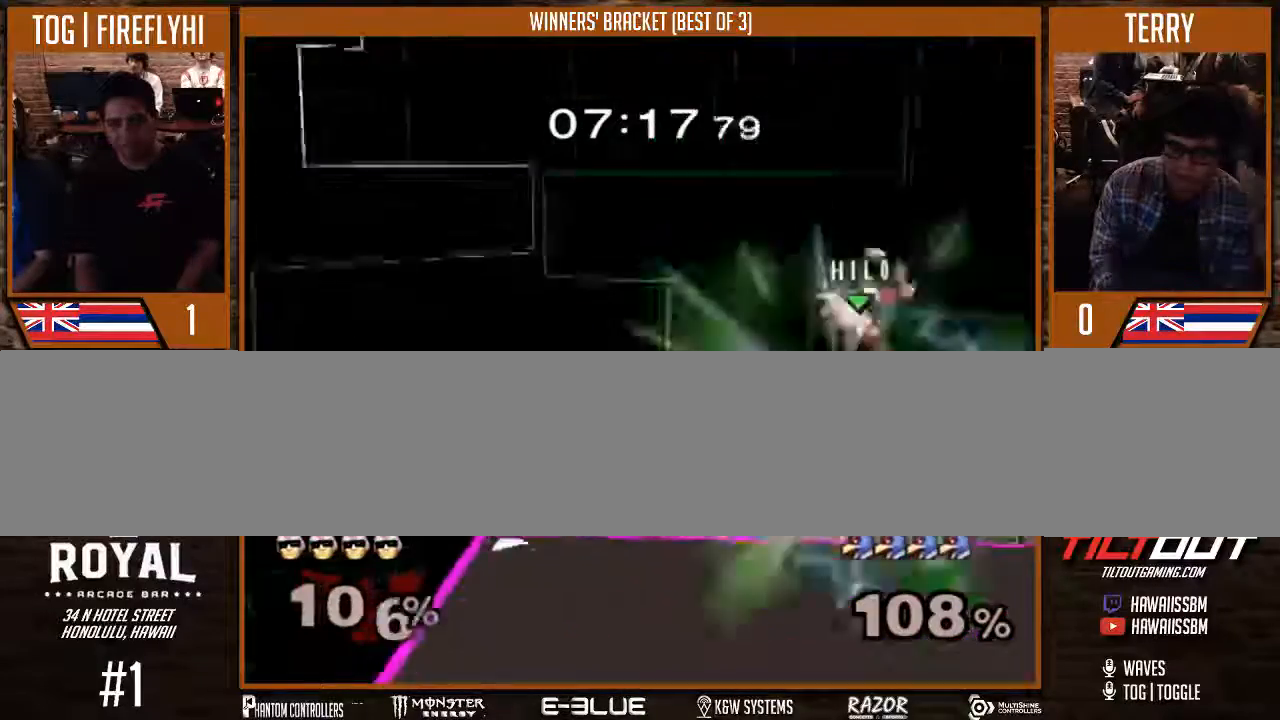
{"buttons": [], "left_stick": "right", "right_stick": "center", "events": [[167, "left_stick", "center"], [367, "left_stick", "right"]]}
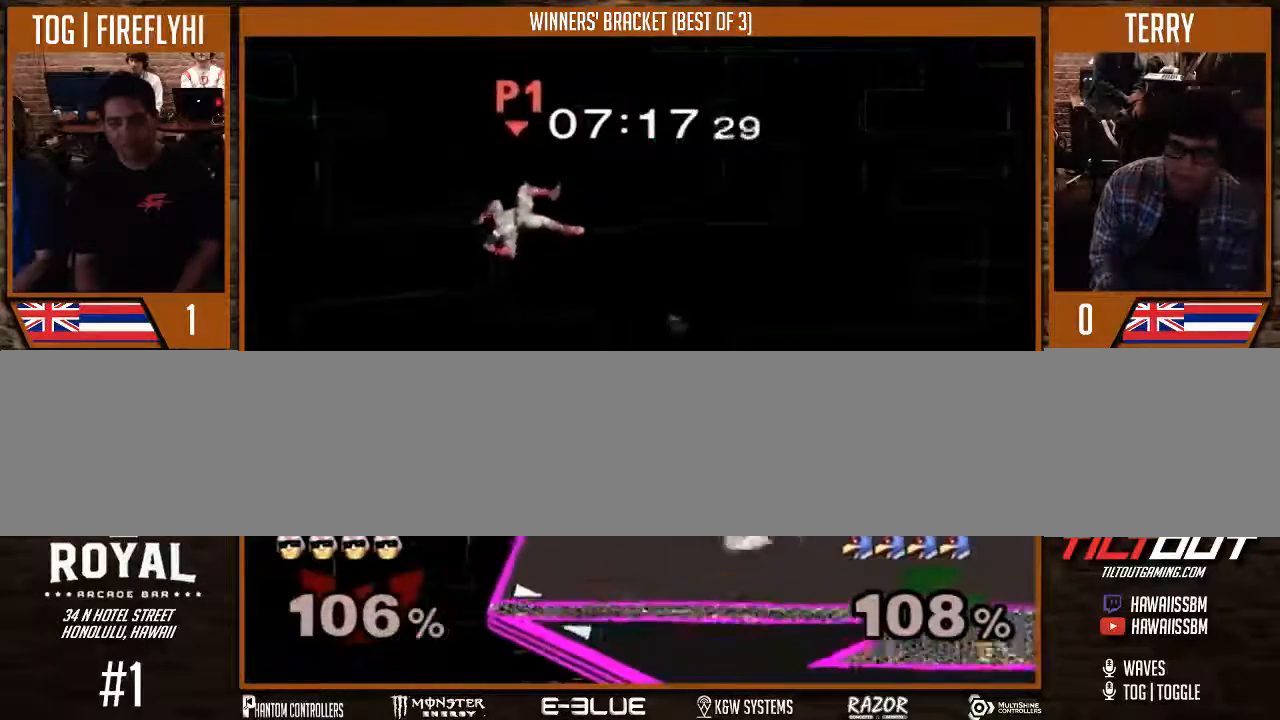
{"buttons": ["Y"], "left_stick": "right", "right_stick": "center", "events": [[33, "Y", "down"], [67, "Y", "up"], [133, "Y", "down"], [267, "Y", "up"], [300, "Y", "down"], [367, "Y", "up"], [433, "Y", "down"]]}
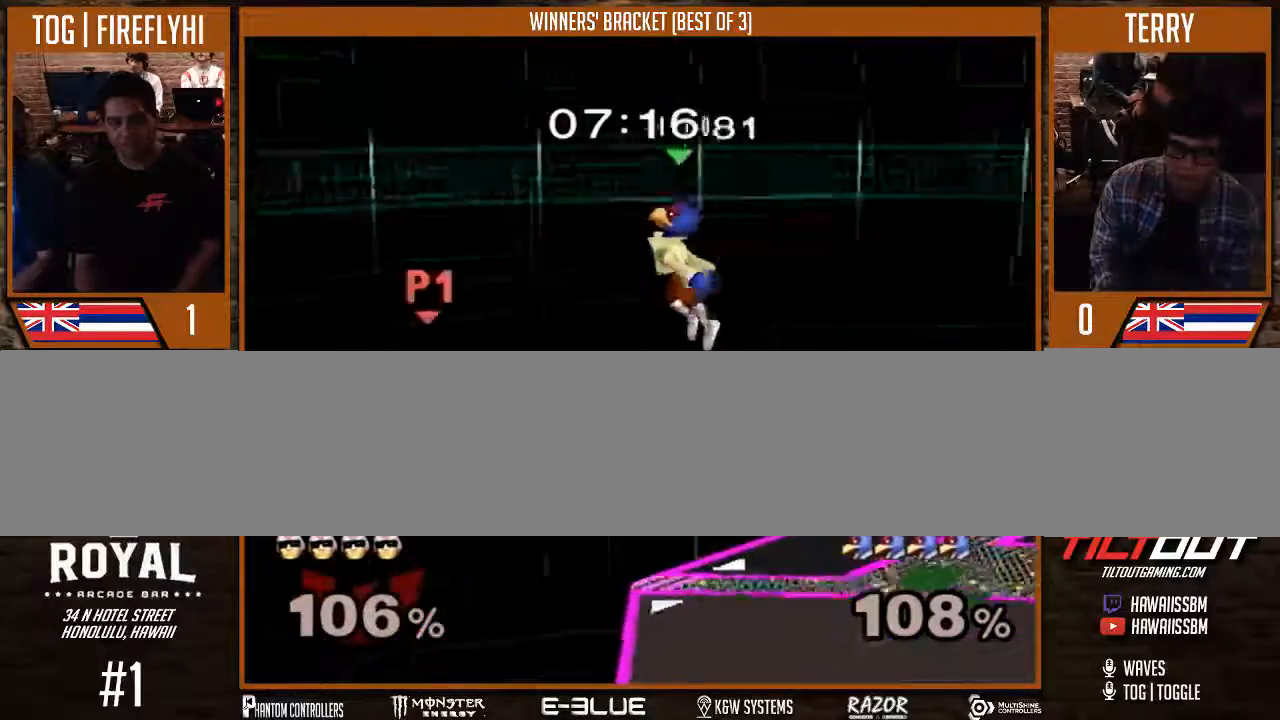
{"buttons": [], "left_stick": "center", "right_stick": "center", "events": [[33, "Y", "up"], [33, "left_stick", "center"], [167, "left_stick", "up-right"], [467, "Y", "down"], [500, "Y", "up"], [500, "left_stick", "center"]]}
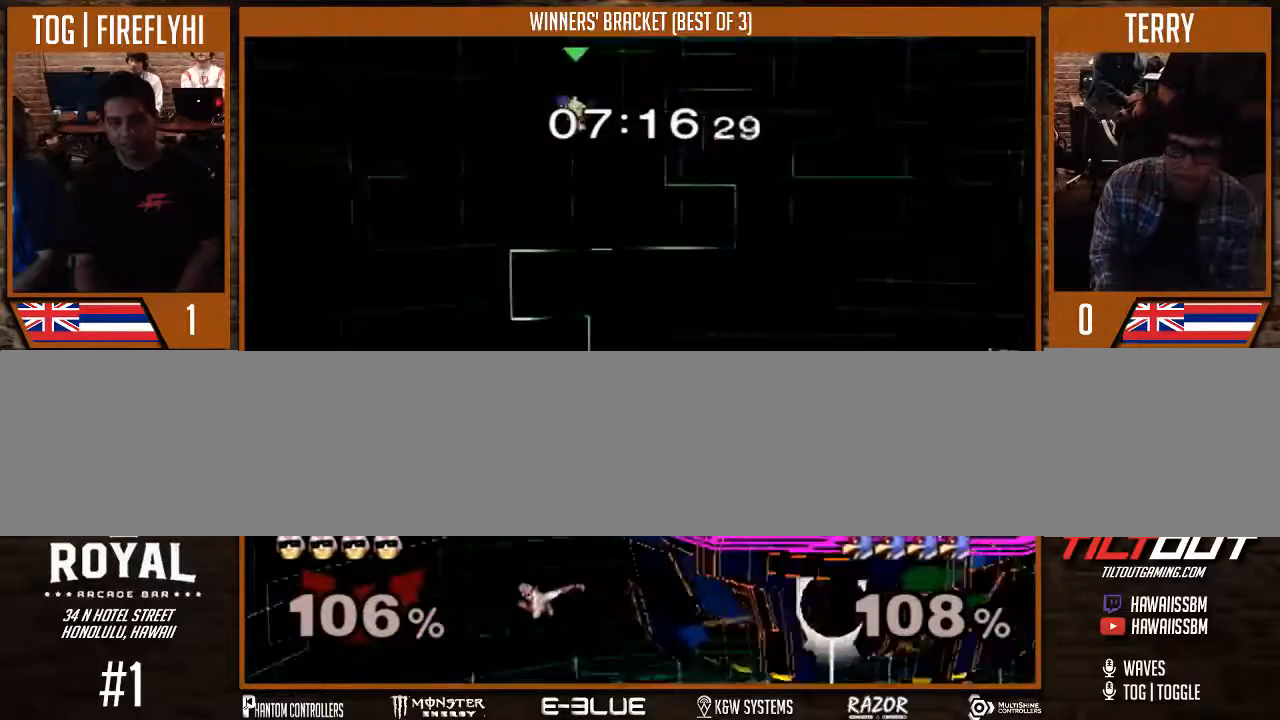
{"buttons": ["Y"], "left_stick": "right", "right_stick": "center", "events": [[67, "left_stick", "right"], [133, "Y", "down"], [167, "Y", "up"], [233, "Y", "down"], [267, "Y", "up"], [300, "Y", "down"]]}
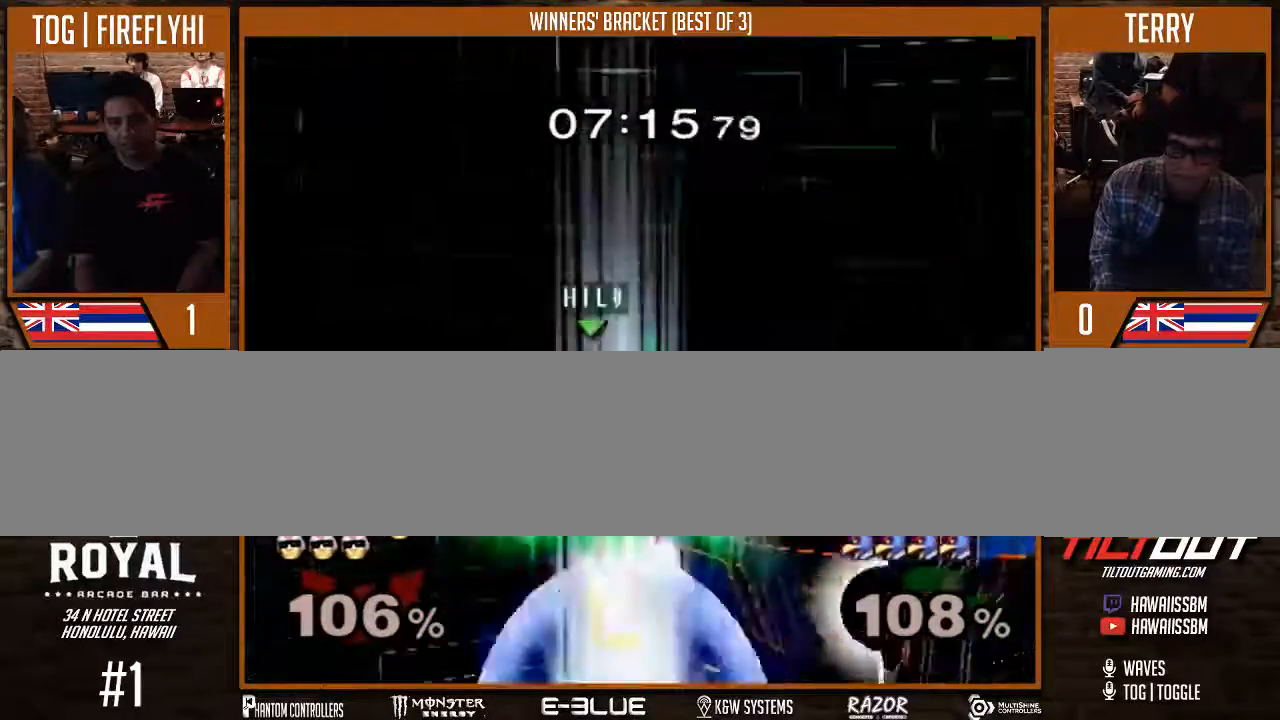
{"buttons": [], "left_stick": "down-left", "right_stick": "center", "events": [[33, "Y", "up"], [67, "left_stick", "up-left"], [100, "B", "down"], [400, "left_stick", "center"], [433, "B", "up"], [467, "left_stick", "down-left"]]}
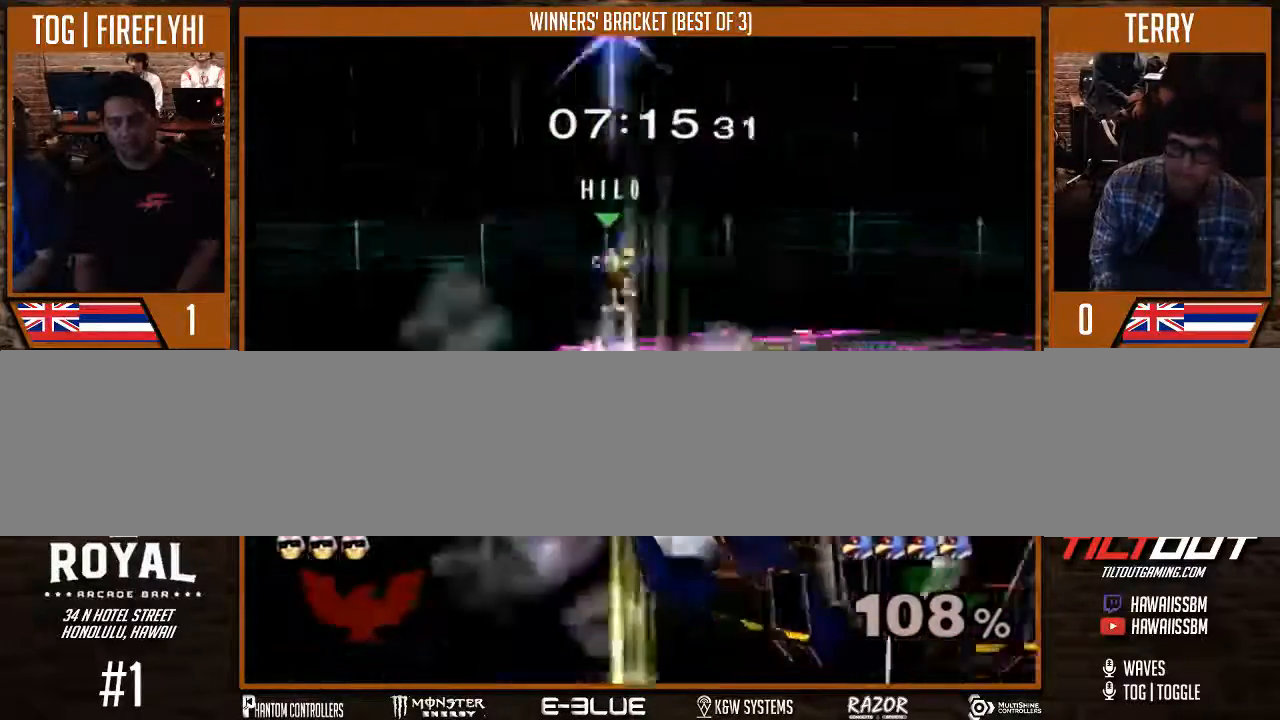
{"buttons": [], "left_stick": "up-right", "right_stick": "center", "events": [[33, "left_stick", "down-right"], [133, "left_stick", "up-left"], [200, "left_stick", "down-left"], [300, "left_stick", "up-right"], [433, "left_stick", "down-right"], [500, "left_stick", "up-right"]]}
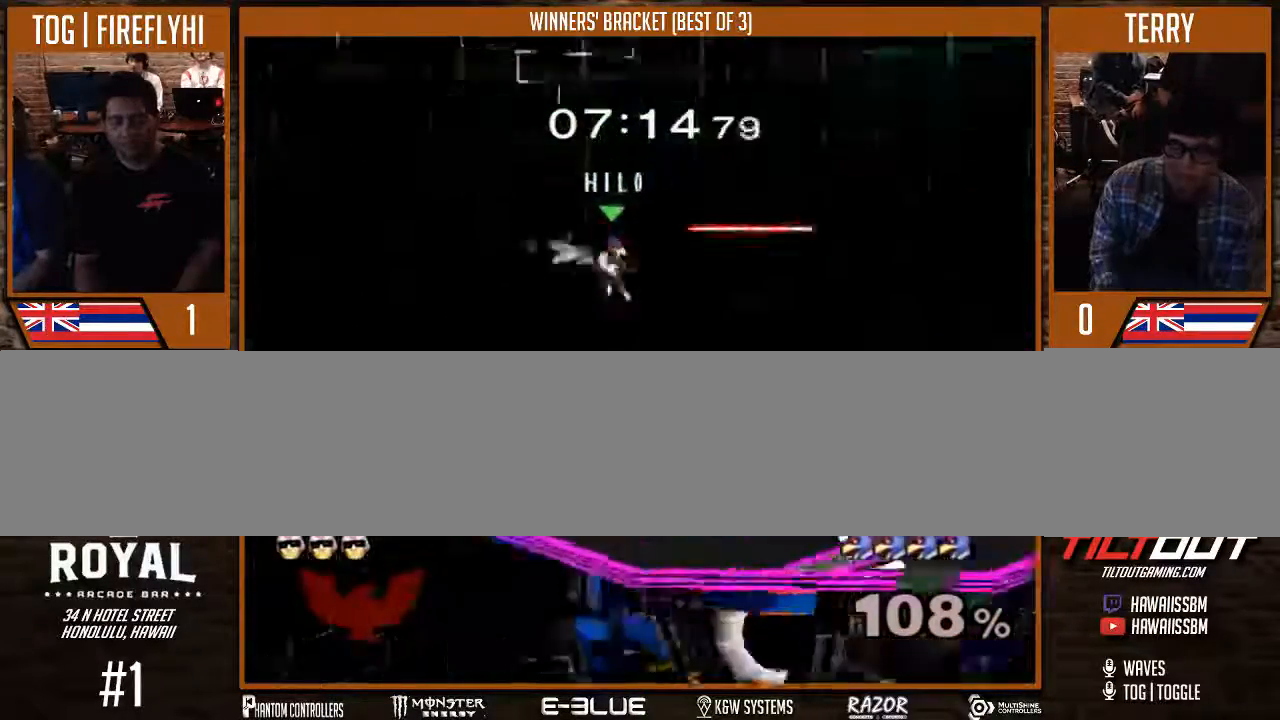
{"buttons": [], "left_stick": "down", "right_stick": "center", "events": [[33, "left_stick", "up-left"], [100, "left_stick", "down-left"], [167, "left_stick", "center"], [267, "left_stick", "down-left"], [367, "left_stick", "up-right"], [433, "left_stick", "up-left"], [500, "left_stick", "down"]]}
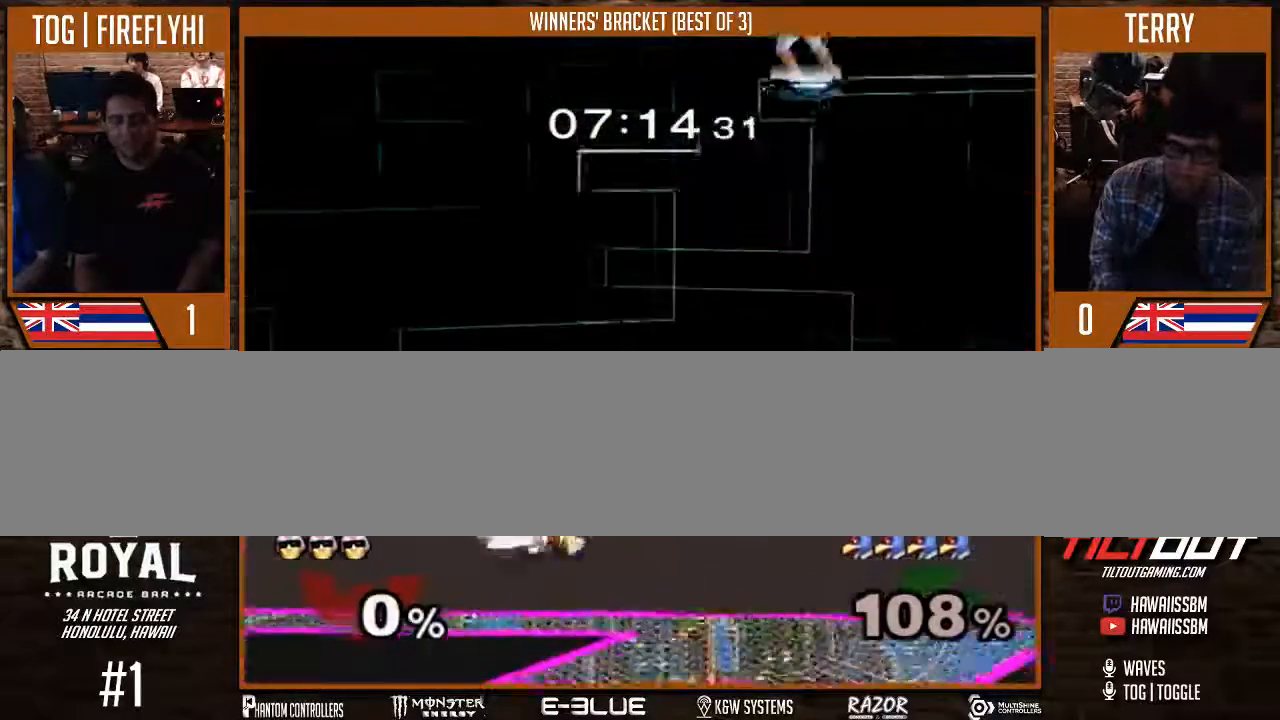
{"buttons": [], "left_stick": "down-left", "right_stick": "center", "events": [[67, "left_stick", "center"], [233, "left_stick", "left"], [467, "left_stick", "down-left"]]}
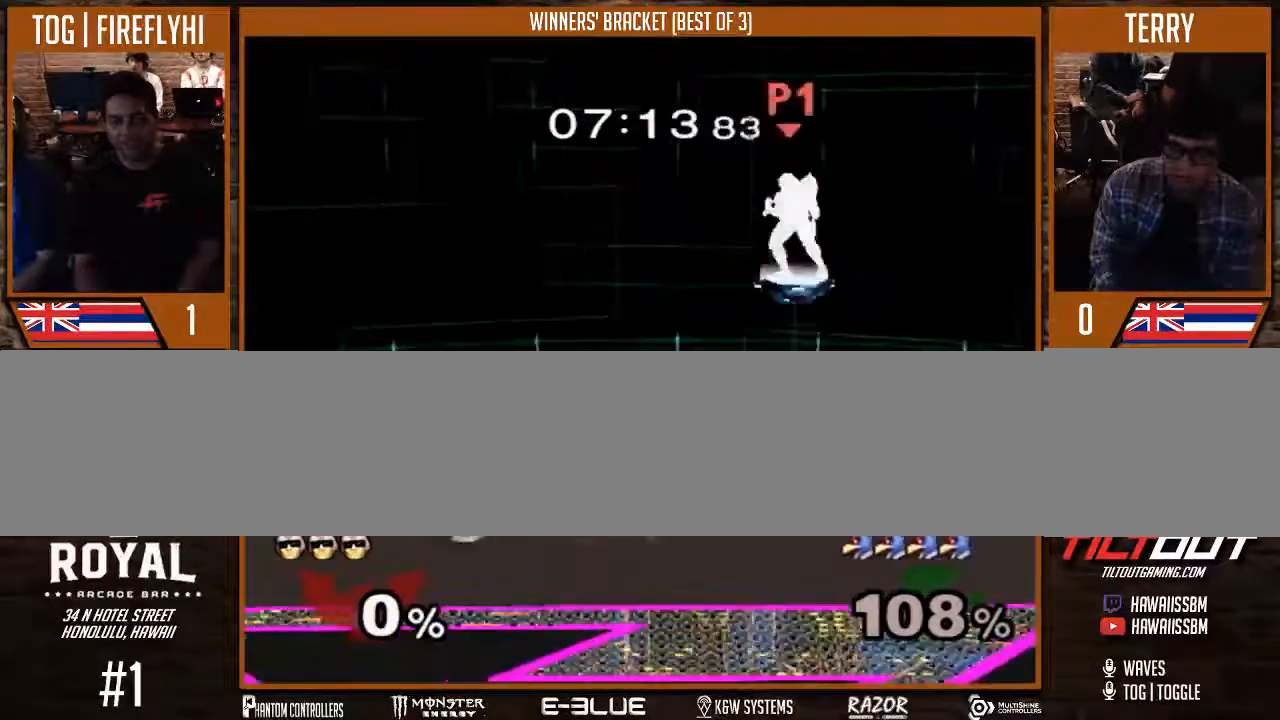
{"buttons": [], "left_stick": "center", "right_stick": "center", "events": [[200, "left_stick", "center"], [333, "left_stick", "left"], [400, "Y", "down"], [433, "Y", "up"], [500, "left_stick", "center"]]}
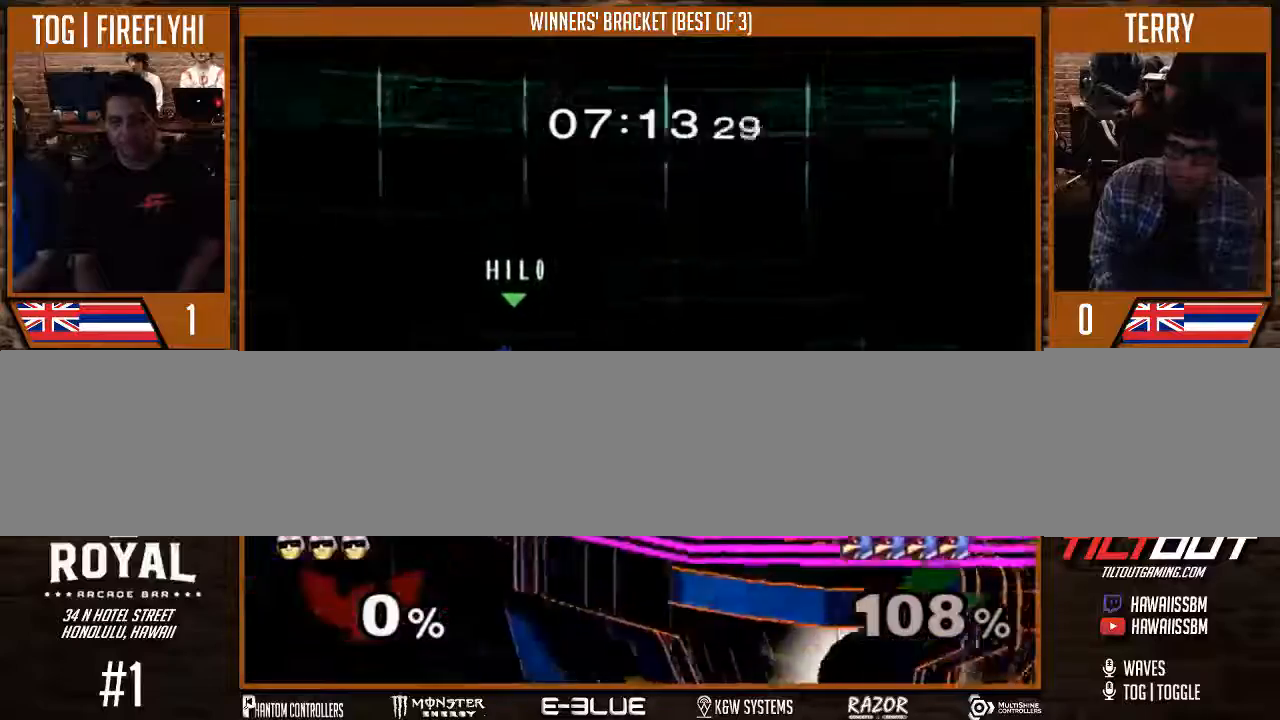
{"buttons": [], "left_stick": "center", "right_stick": "center", "events": [[133, "left_stick", "left"], [333, "left_stick", "down-left"], [467, "left_stick", "center"]]}
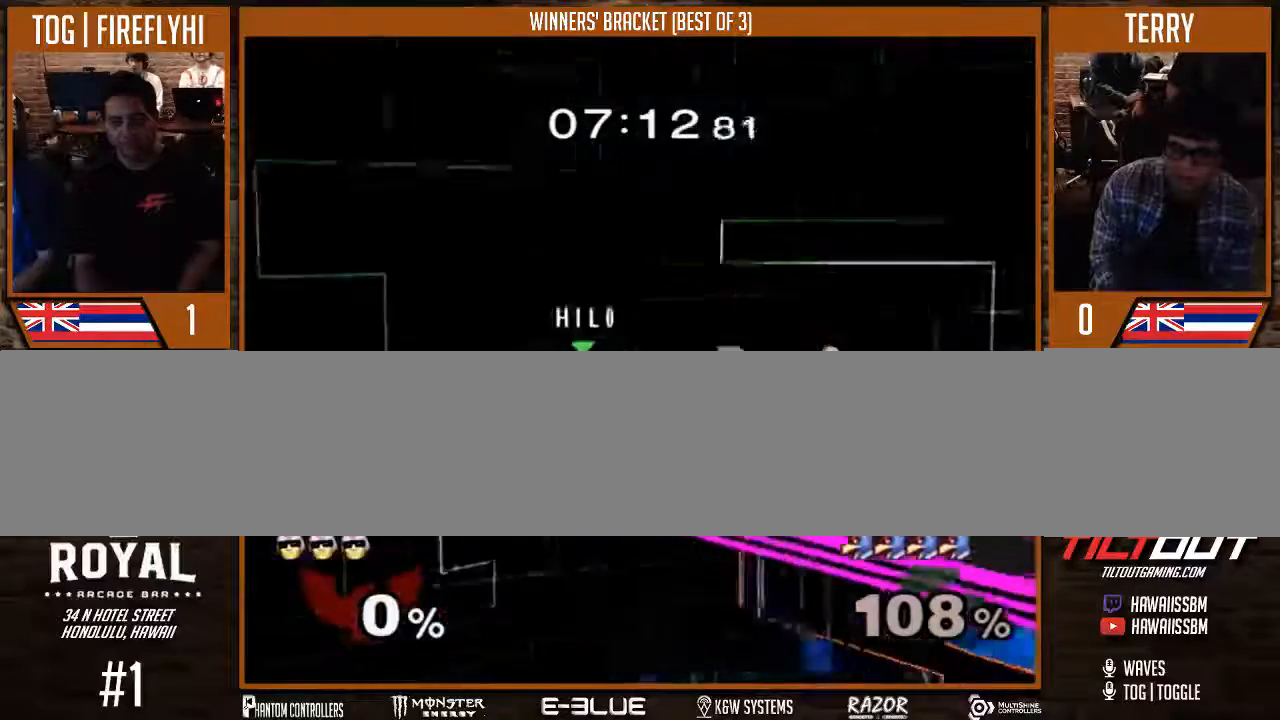
{"buttons": [], "left_stick": "center", "right_stick": "center", "events": [[100, "left_stick", "right"], [233, "Y", "down"], [233, "left_stick", "center"], [300, "Y", "up"], [367, "Y", "down"], [500, "Y", "up"]]}
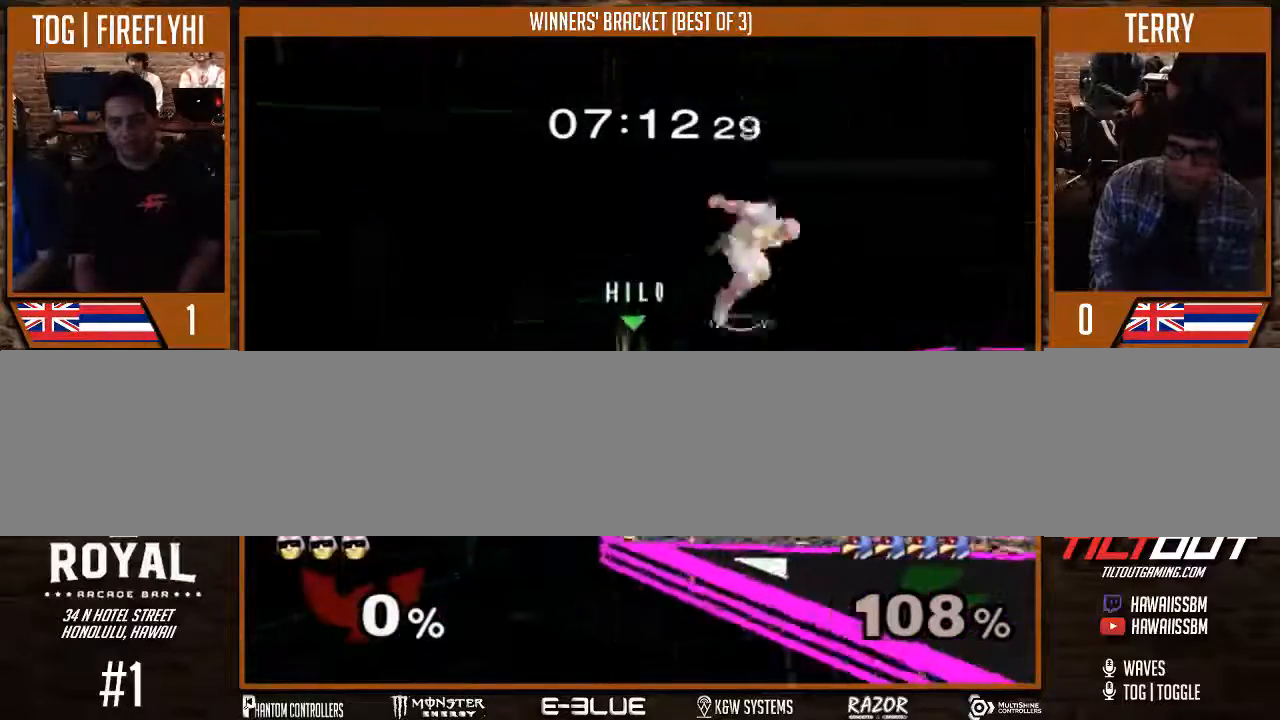
{"buttons": [], "left_stick": "center", "right_stick": "center", "events": [[100, "left_stick", "up-right"], [200, "left_stick", "down-right"], [300, "left_stick", "right"], [400, "left_stick", "center"]]}
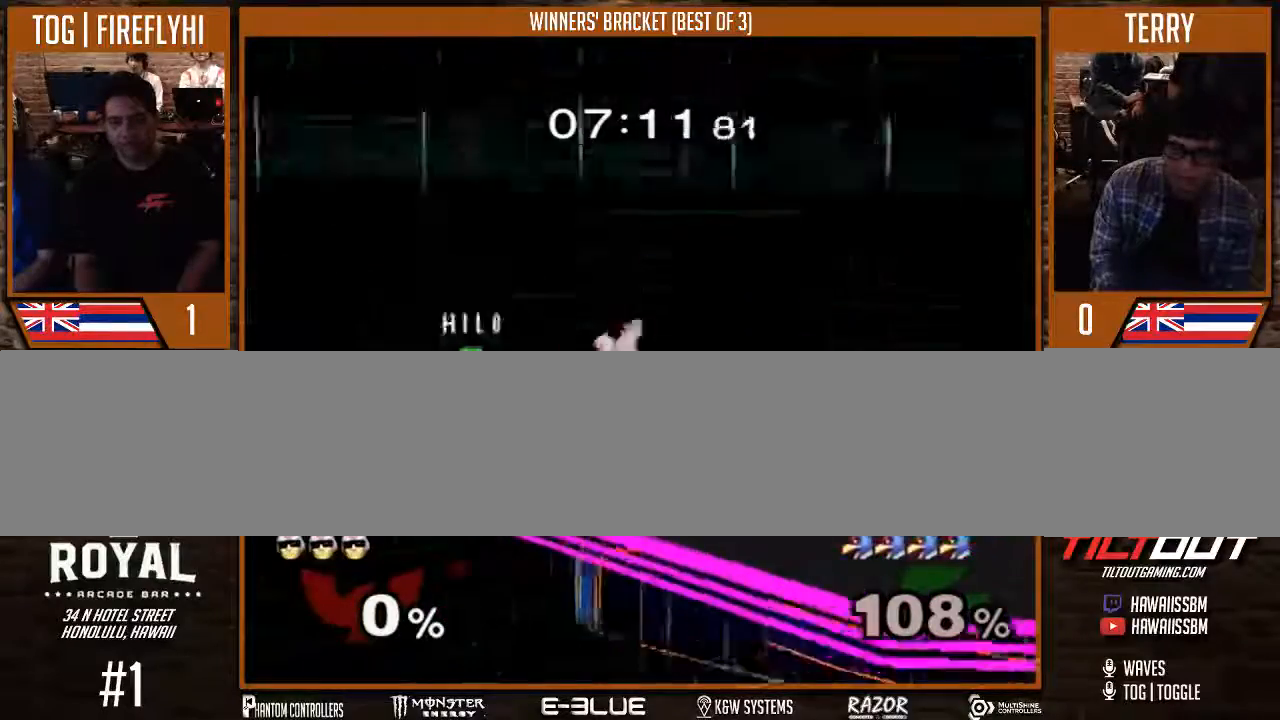
{"buttons": [], "left_stick": "center", "right_stick": "center", "events": [[67, "left_stick", "right"], [167, "left_stick", "center"]]}
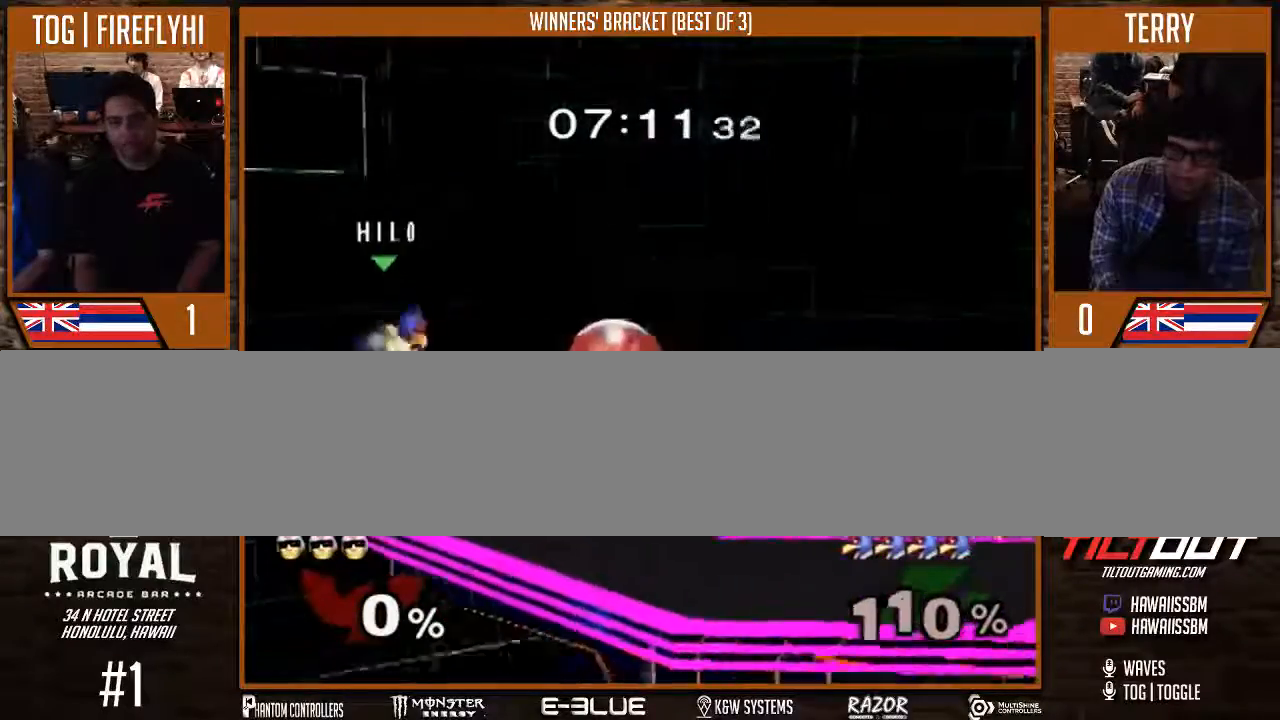
{"buttons": [], "left_stick": "center", "right_stick": "center", "events": [[67, "Y", "down"], [100, "Y", "up"], [167, "left_stick", "left"], [400, "left_stick", "down"], [467, "left_stick", "center"]]}
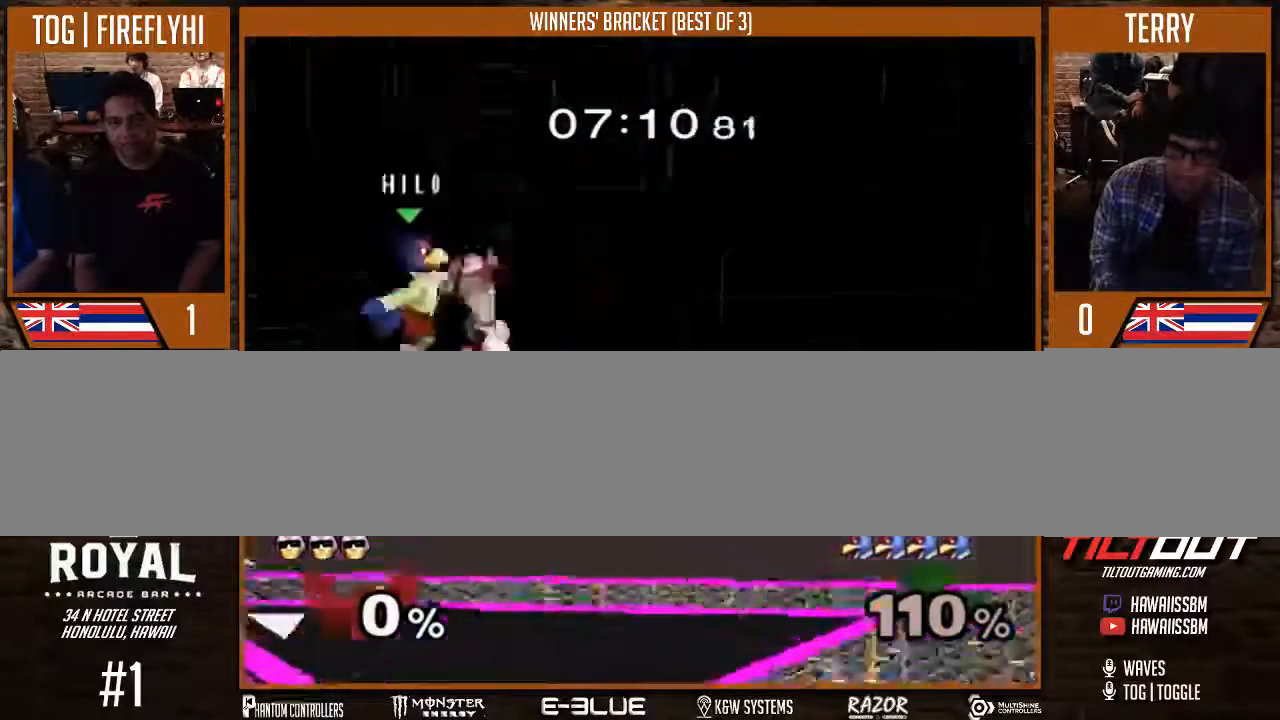
{"buttons": [], "left_stick": "down-left", "right_stick": "center", "events": [[33, "left_stick", "down"], [133, "left_stick", "center"], [233, "left_stick", "right"], [333, "left_stick", "center"], [400, "Y", "down"], [400, "left_stick", "down-right"], [433, "Y", "up"], [500, "left_stick", "down-left"]]}
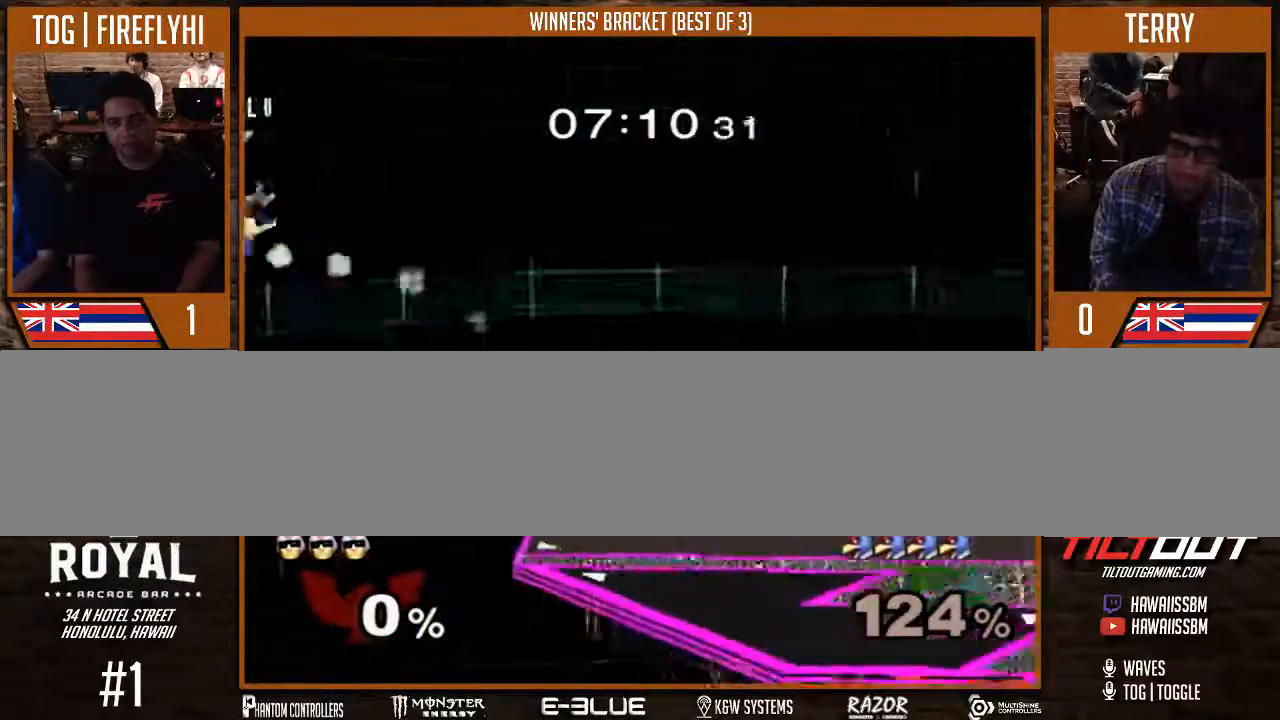
{"buttons": ["Y"], "left_stick": "right", "right_stick": "center", "events": [[67, "left_stick", "center"], [167, "left_stick", "right"], [267, "left_stick", "down-left"], [367, "left_stick", "center"], [467, "left_stick", "right"], [500, "Y", "down"]]}
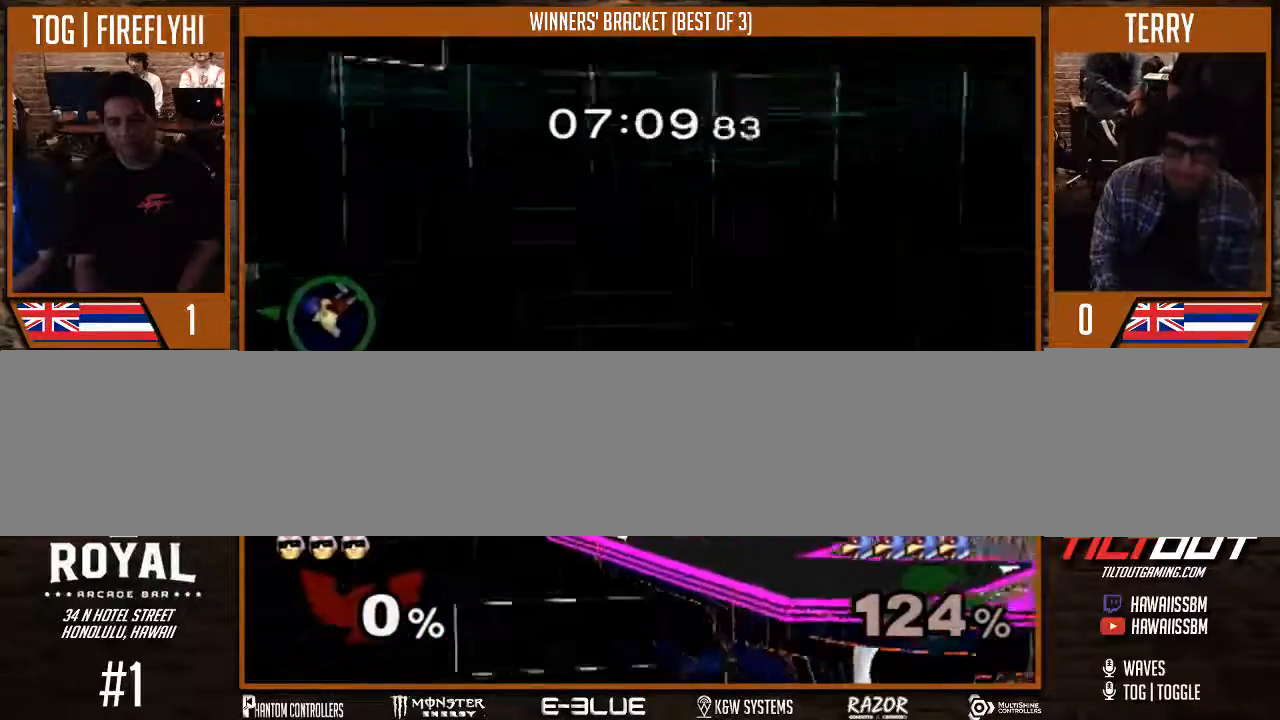
{"buttons": [], "left_stick": "right", "right_stick": "center", "events": [[33, "Y", "up"], [33, "left_stick", "down-right"], [233, "left_stick", "right"], [333, "left_stick", "down-left"], [433, "left_stick", "right"]]}
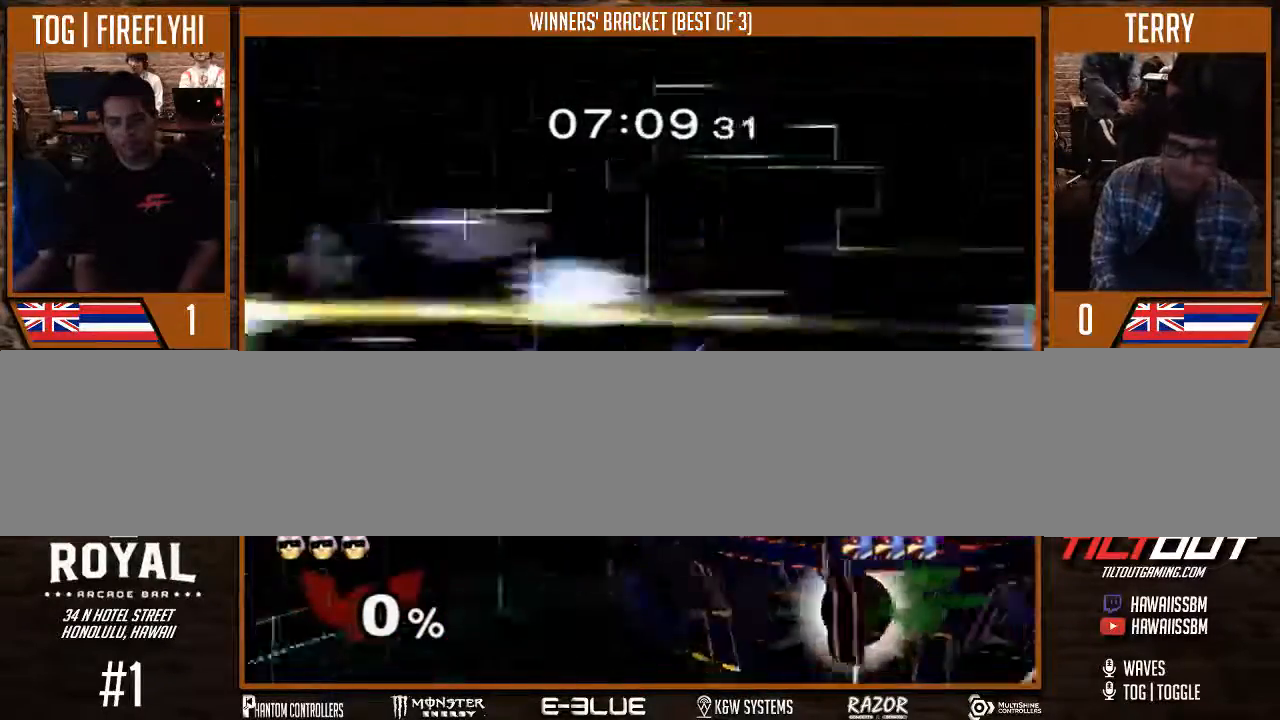
{"buttons": [], "left_stick": "center", "right_stick": "center", "events": [[133, "left_stick", "center"], [333, "left_stick", "down"], [467, "left_stick", "center"]]}
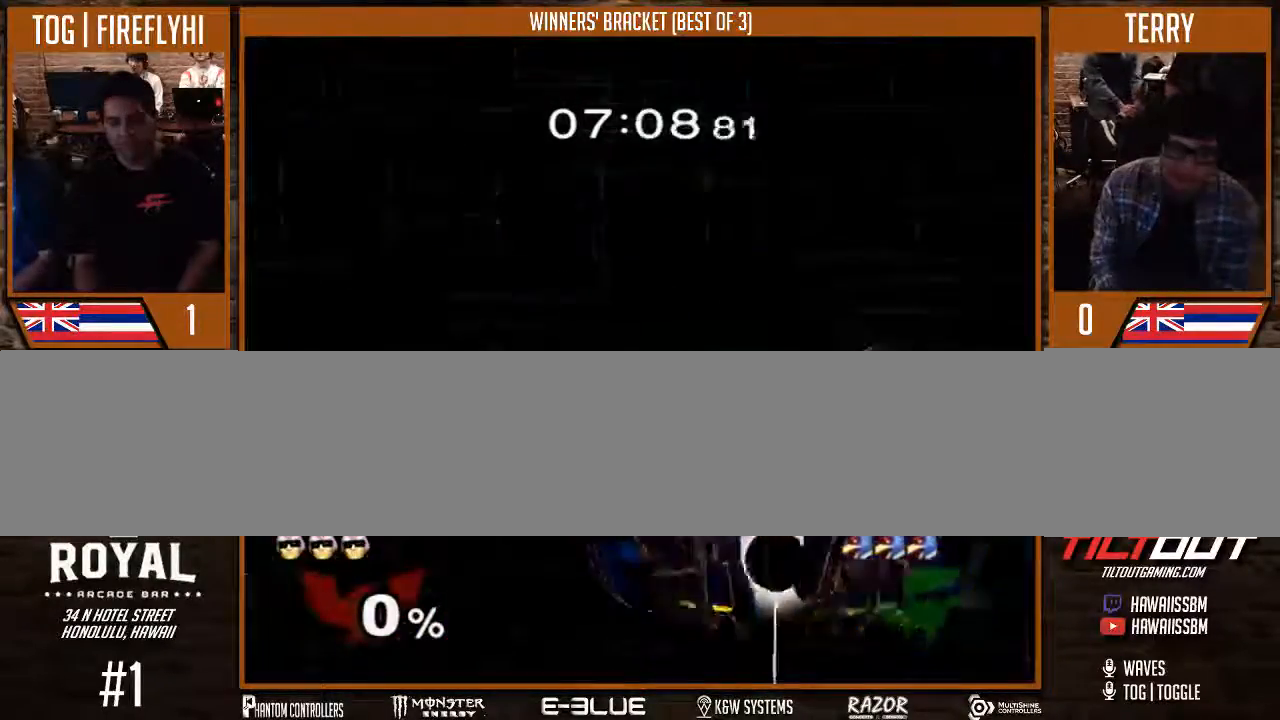
{"buttons": [], "left_stick": "left", "right_stick": "center", "events": [[33, "left_stick", "down-right"], [167, "left_stick", "left"], [200, "Y", "down"], [233, "Y", "up"]]}
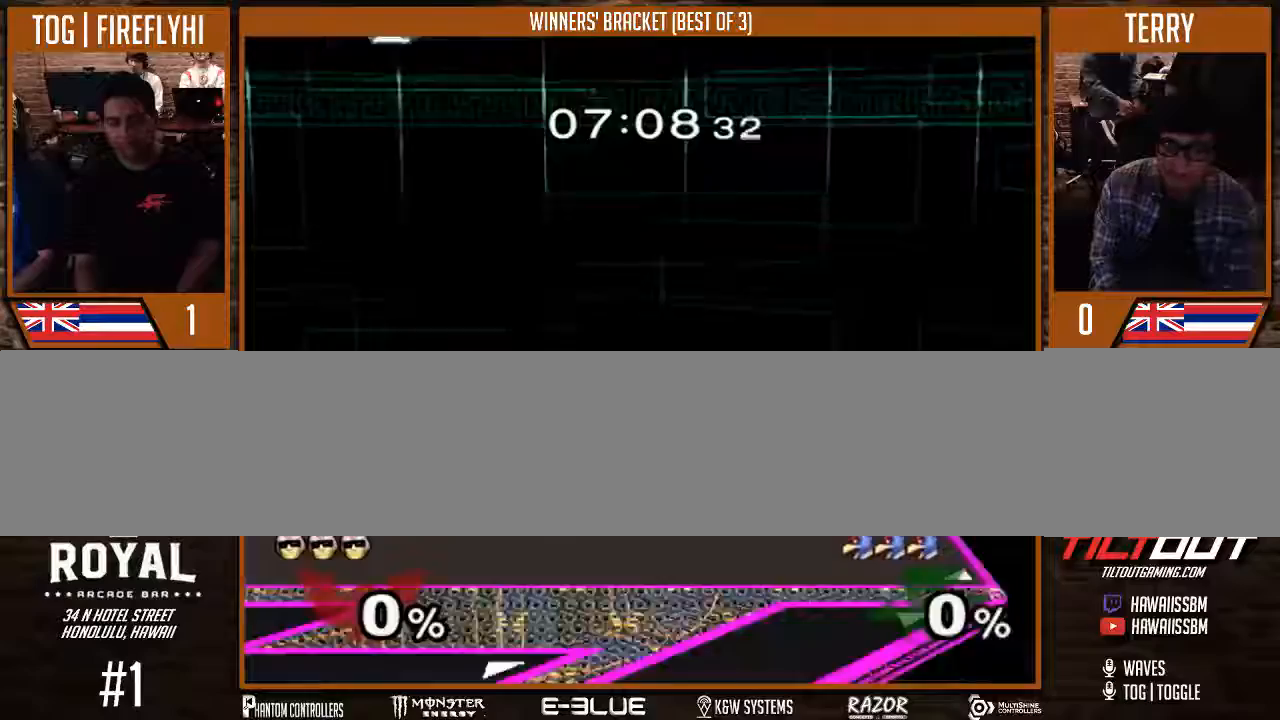
{"buttons": [], "left_stick": "center", "right_stick": "center", "events": [[33, "left_stick", "down-left"], [167, "left_stick", "center"], [300, "left_stick", "down-right"], [367, "Y", "down"], [400, "Y", "up"], [500, "left_stick", "center"]]}
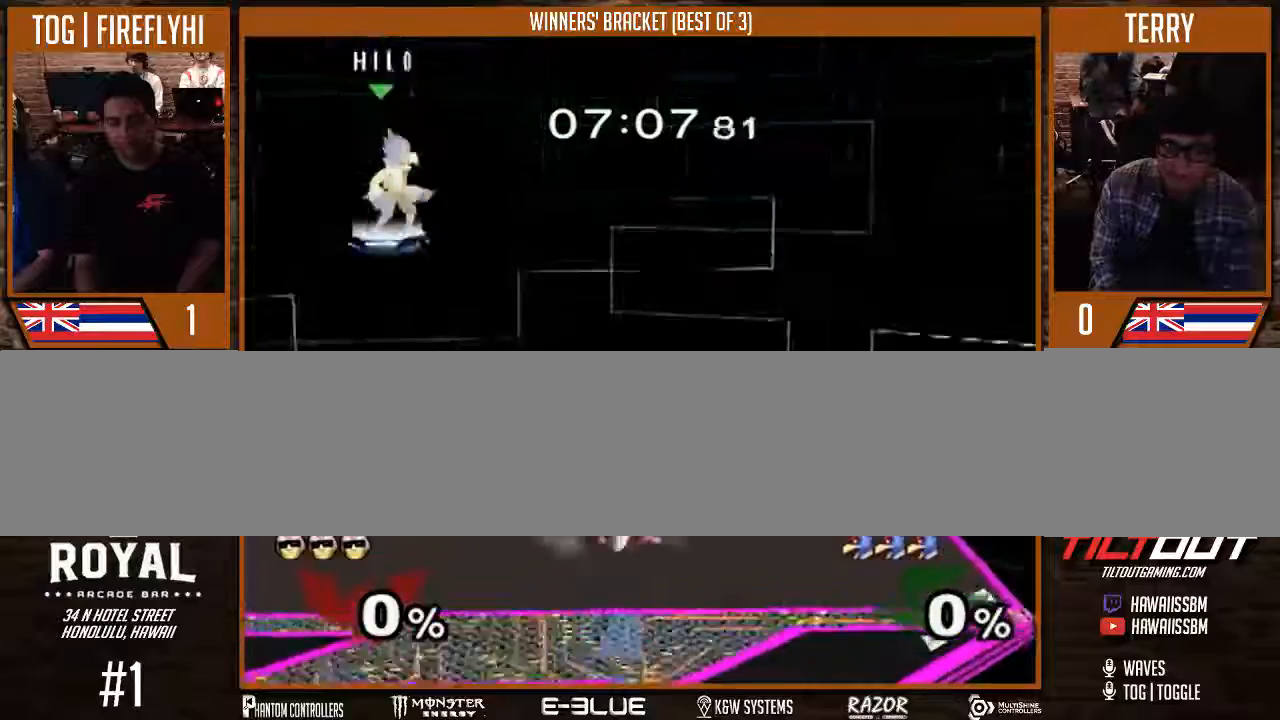
{"buttons": [], "left_stick": "down-left", "right_stick": "center", "events": [[100, "left_stick", "right"], [200, "left_stick", "down-left"], [267, "left_stick", "down-right"], [333, "left_stick", "right"], [467, "left_stick", "down-left"]]}
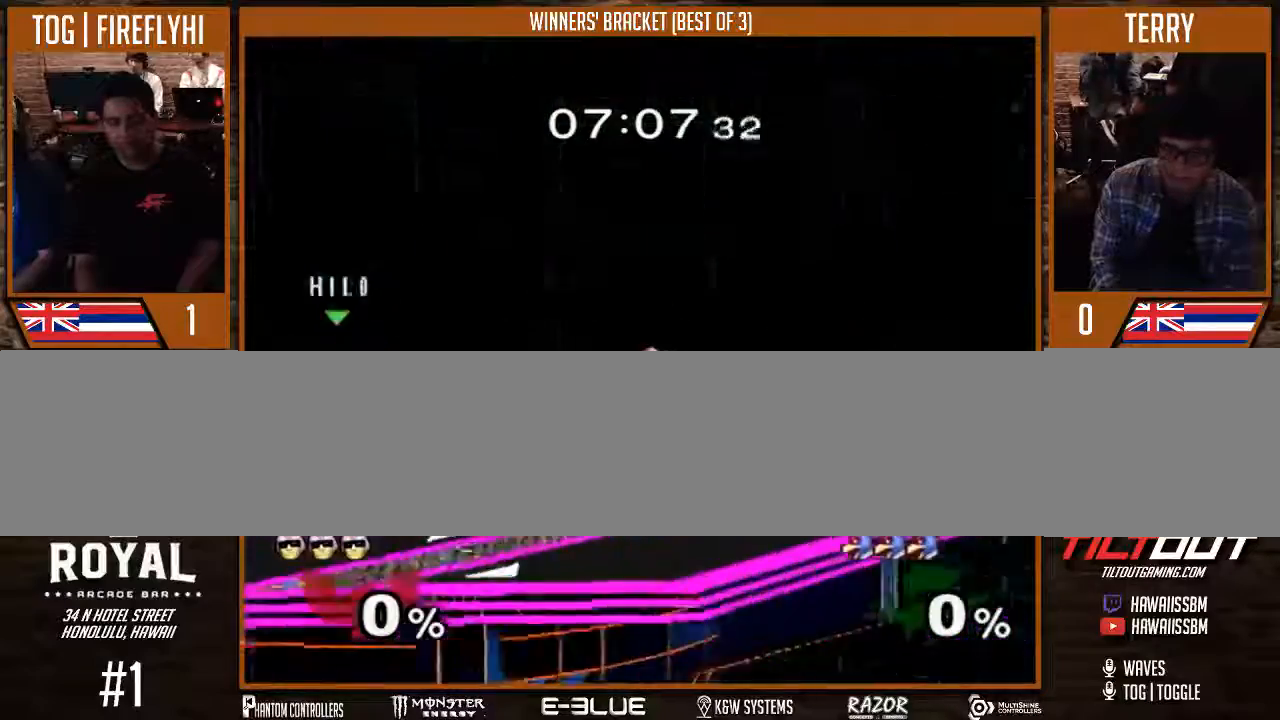
{"buttons": ["Y"], "left_stick": "right", "right_stick": "center", "events": [[267, "left_stick", "center"], [333, "Y", "down"], [400, "left_stick", "right"]]}
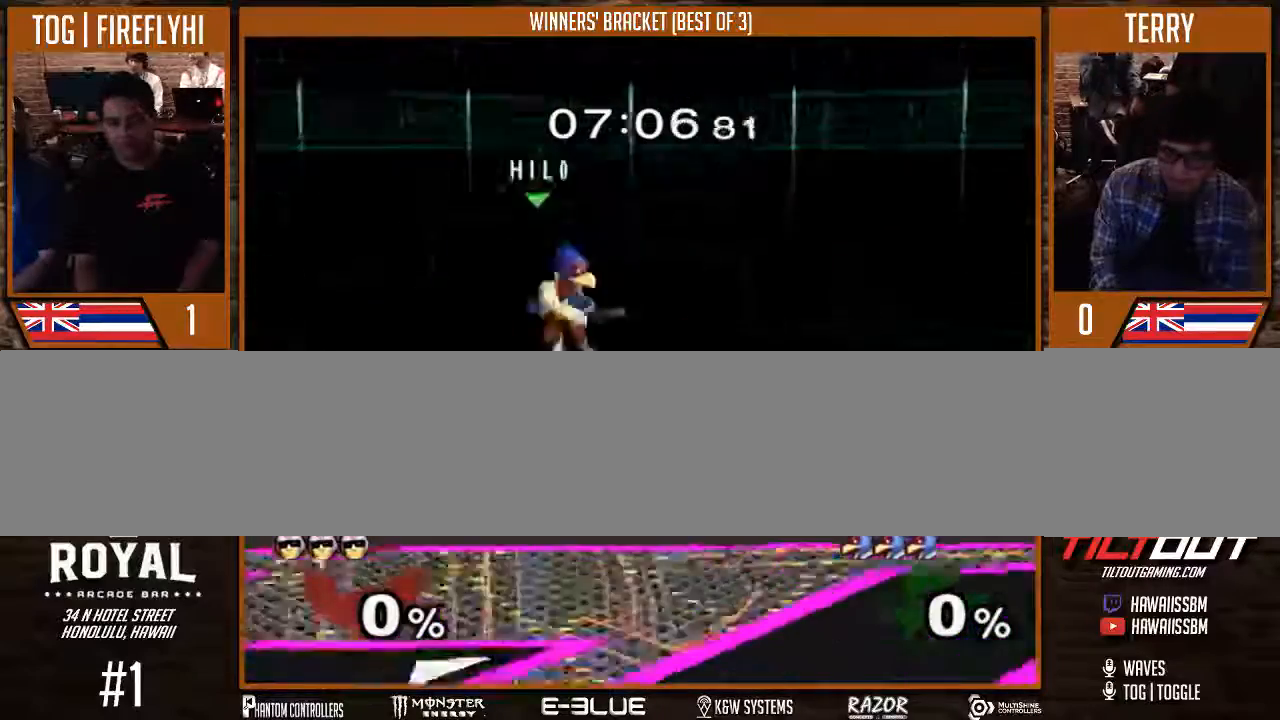
{"buttons": [], "left_stick": "down-left", "right_stick": "center", "events": [[300, "Y", "up"], [467, "left_stick", "down-left"]]}